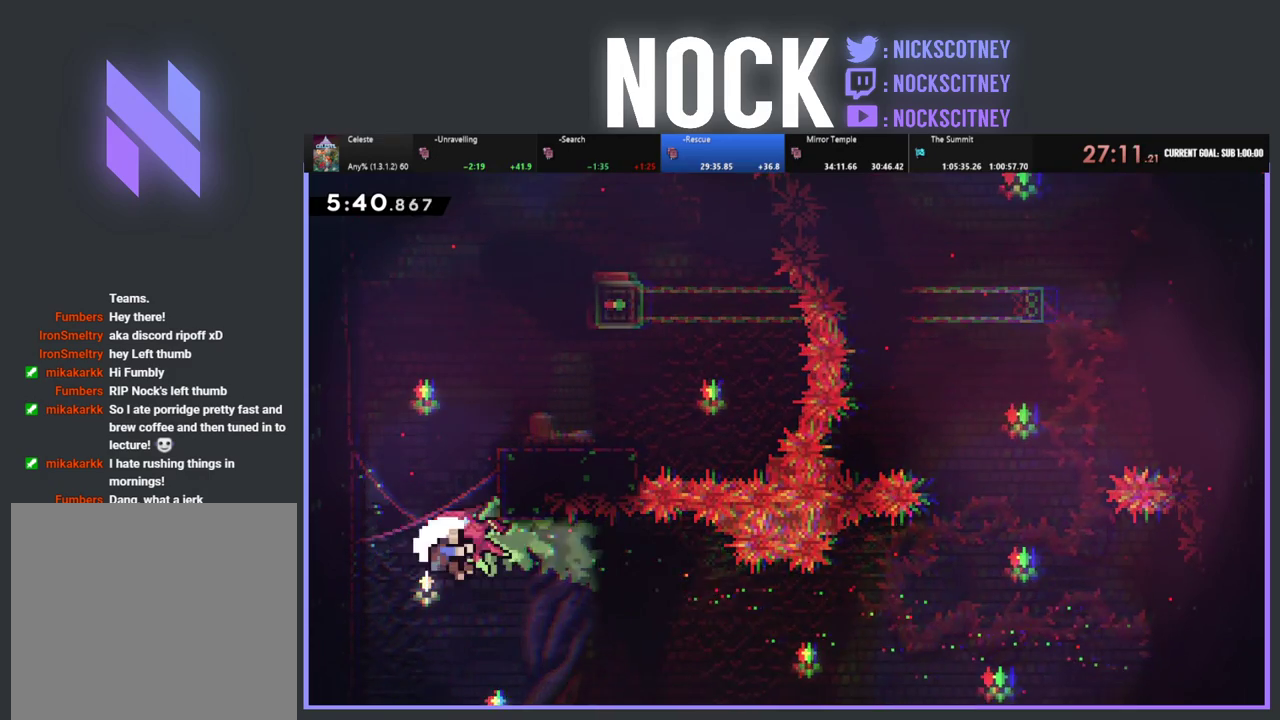
Gameplay with a controller (PlayStation layout); each line is a JSON object with the inputs held at the frame after it. "events" lists button and stick changes between this image and that frame as [ms after this image, input, new state], when the widget could be followed in between. Not read: R3 right_stick.
{"buttons": [], "left_stick": "center", "events": [[17, "DPAD_RIGHT", "up"], [67, "CROSS", "down"], [317, "DPAD_UP", "up"], [367, "R2", "up"], [433, "CROSS", "up"]]}
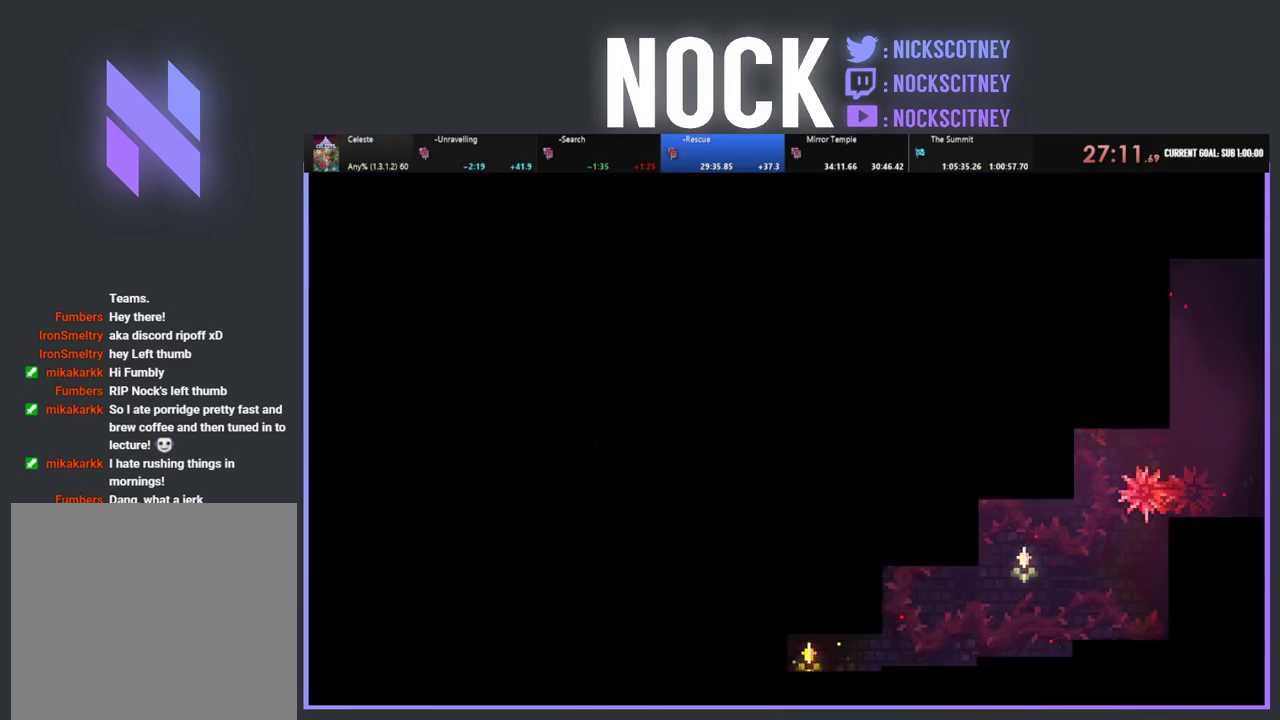
{"buttons": [], "left_stick": "center", "events": []}
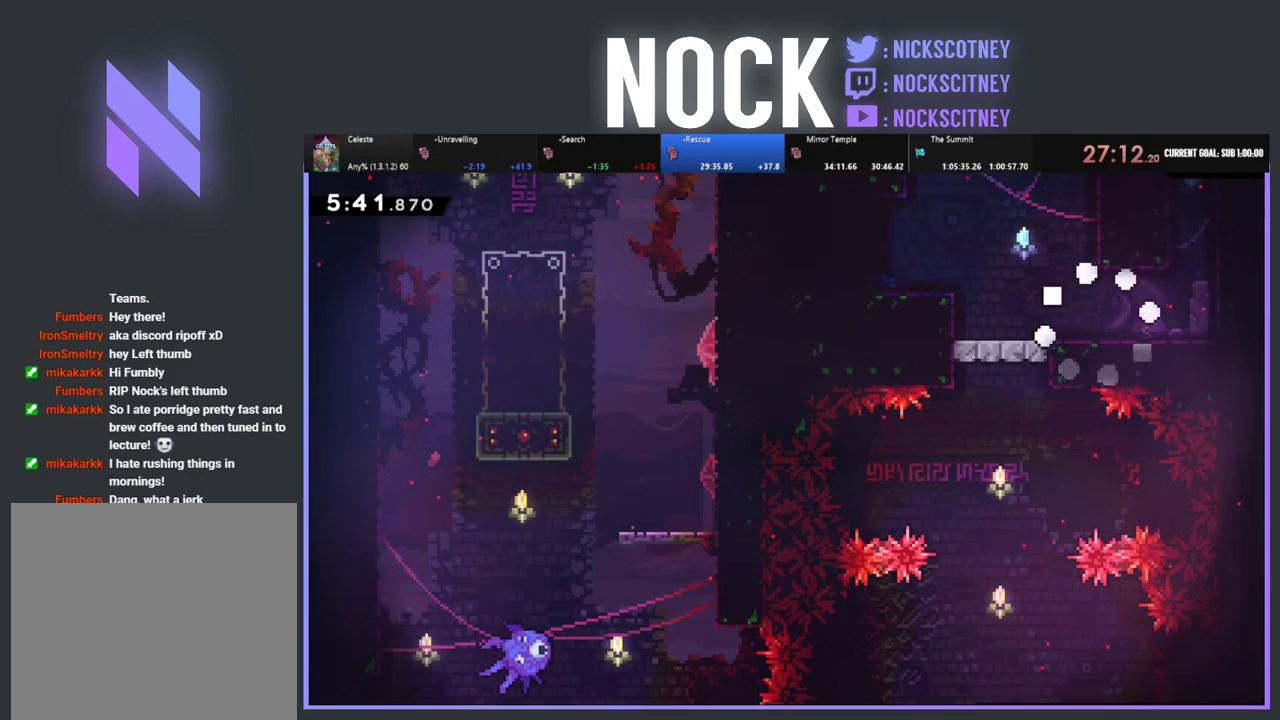
{"buttons": ["R2", "DPAD_LEFT"], "left_stick": "center", "events": [[217, "R2", "down"], [333, "DPAD_LEFT", "down"]]}
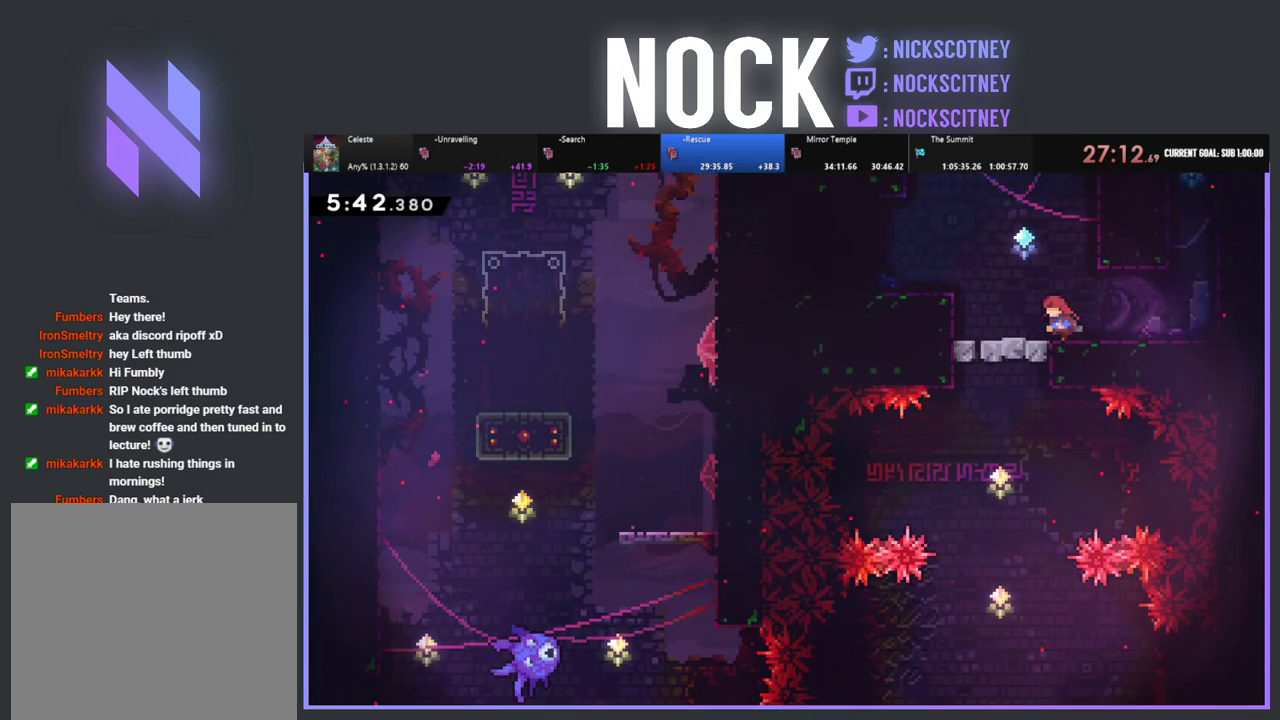
{"buttons": [], "left_stick": "center", "events": [[133, "R2", "up"], [200, "DPAD_LEFT", "up"], [400, "CROSS", "down"], [500, "CROSS", "up"]]}
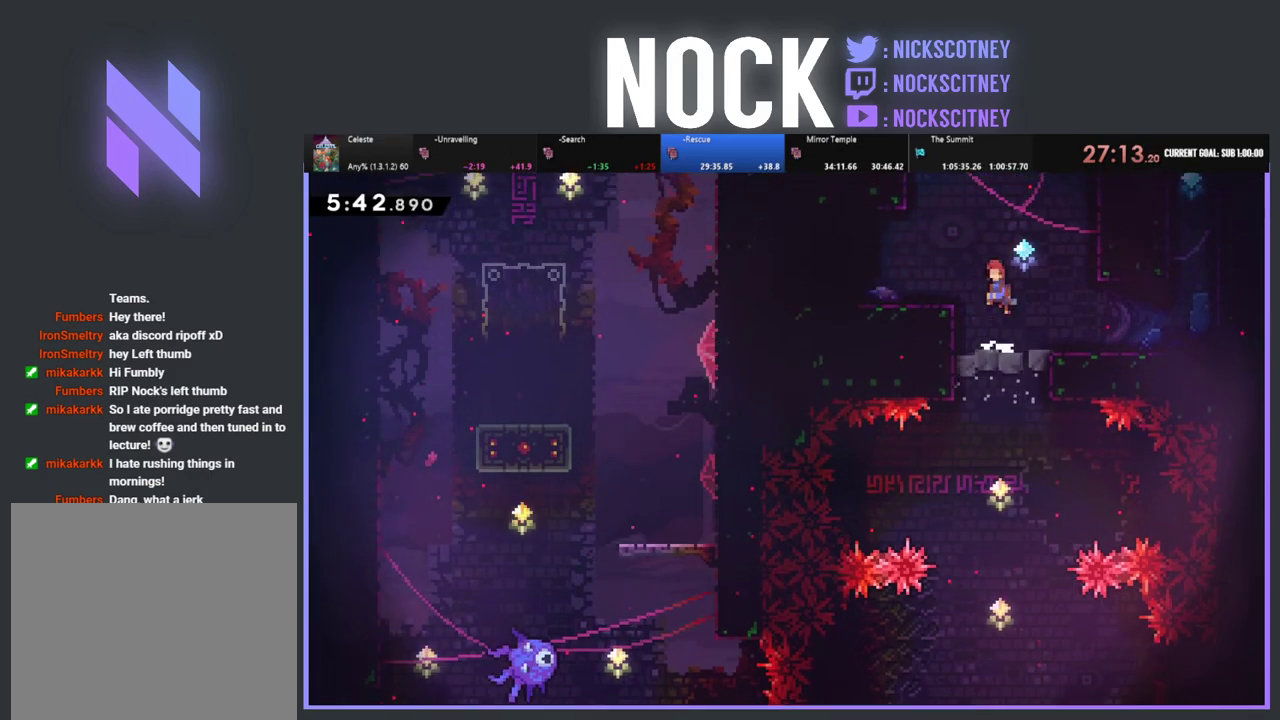
{"buttons": [], "left_stick": "center", "events": []}
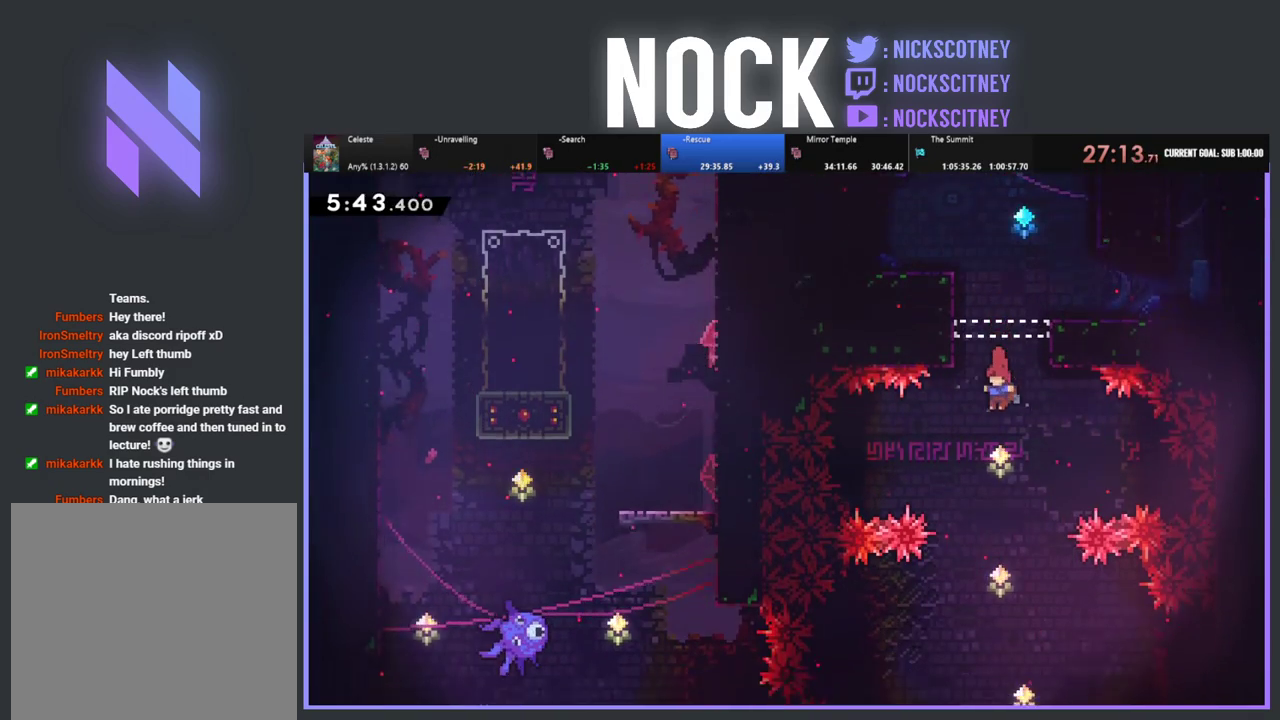
{"buttons": ["DPAD_RIGHT"], "left_stick": "center", "events": [[383, "DPAD_RIGHT", "down"]]}
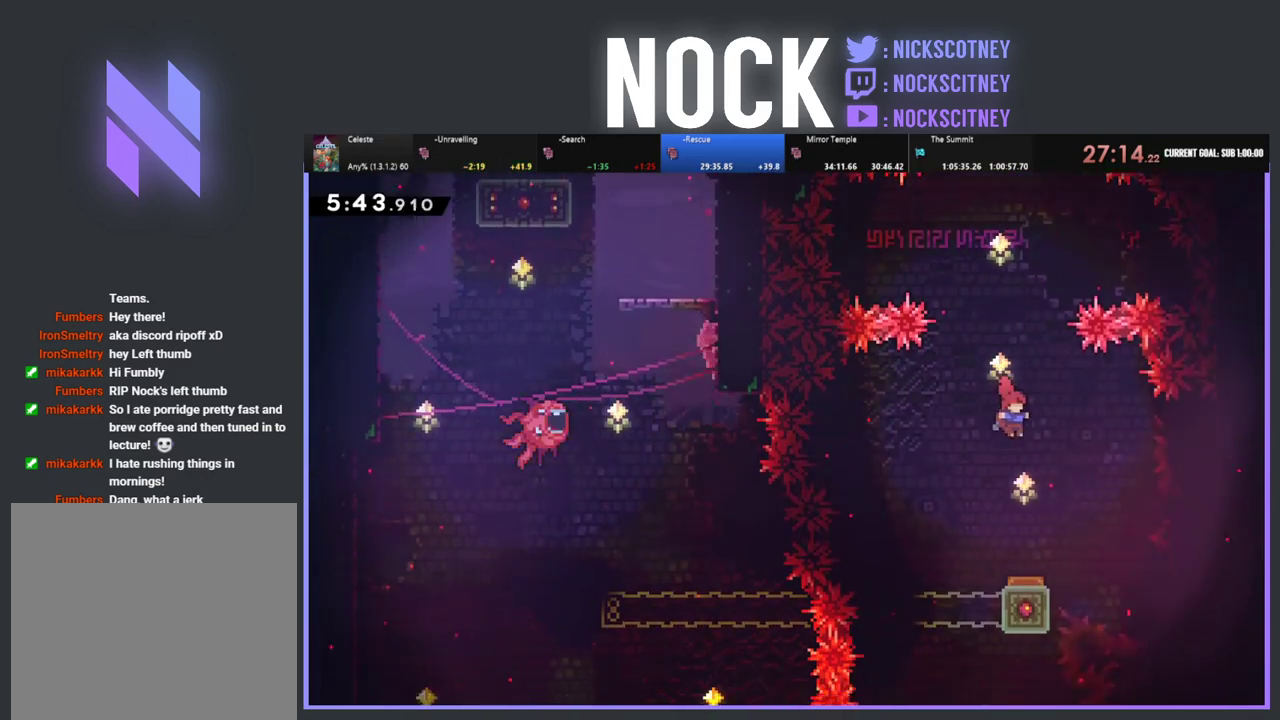
{"buttons": [], "left_stick": "center", "events": [[167, "DPAD_RIGHT", "up"]]}
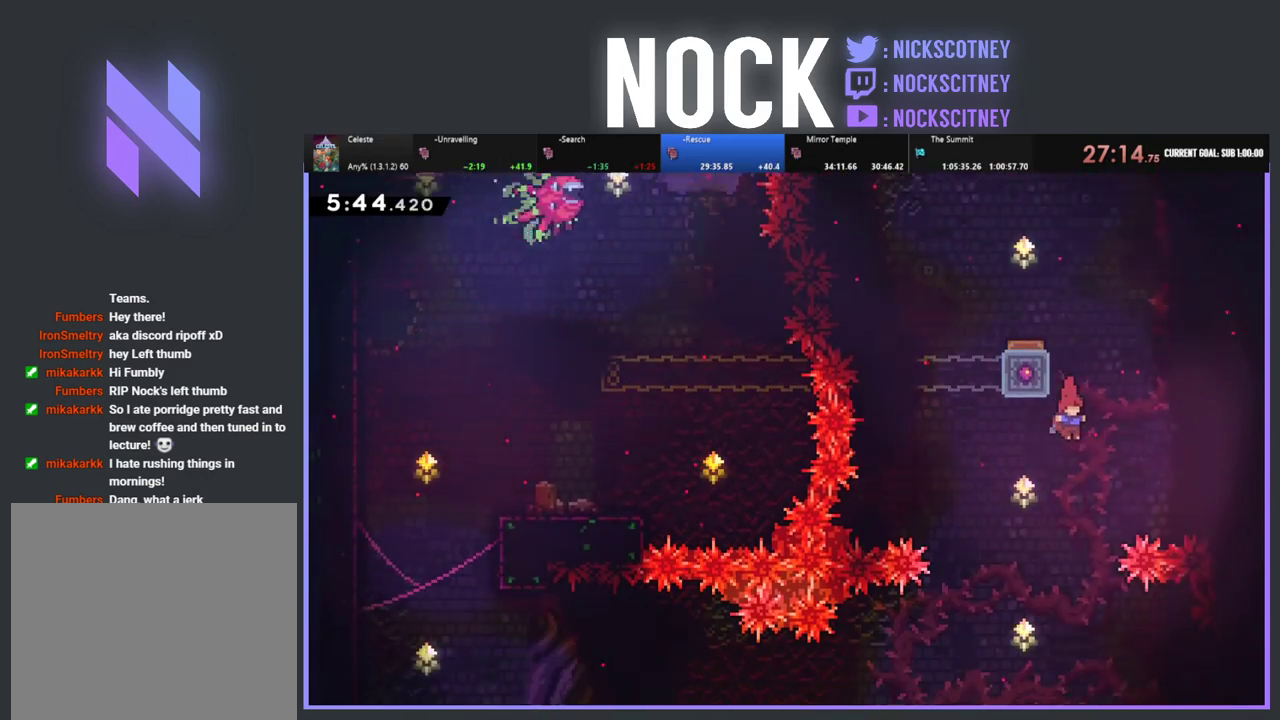
{"buttons": ["R2", "DPAD_LEFT"], "left_stick": "center", "events": [[133, "DPAD_LEFT", "down"], [283, "DPAD_LEFT", "up"], [367, "R2", "down"], [383, "DPAD_LEFT", "down"]]}
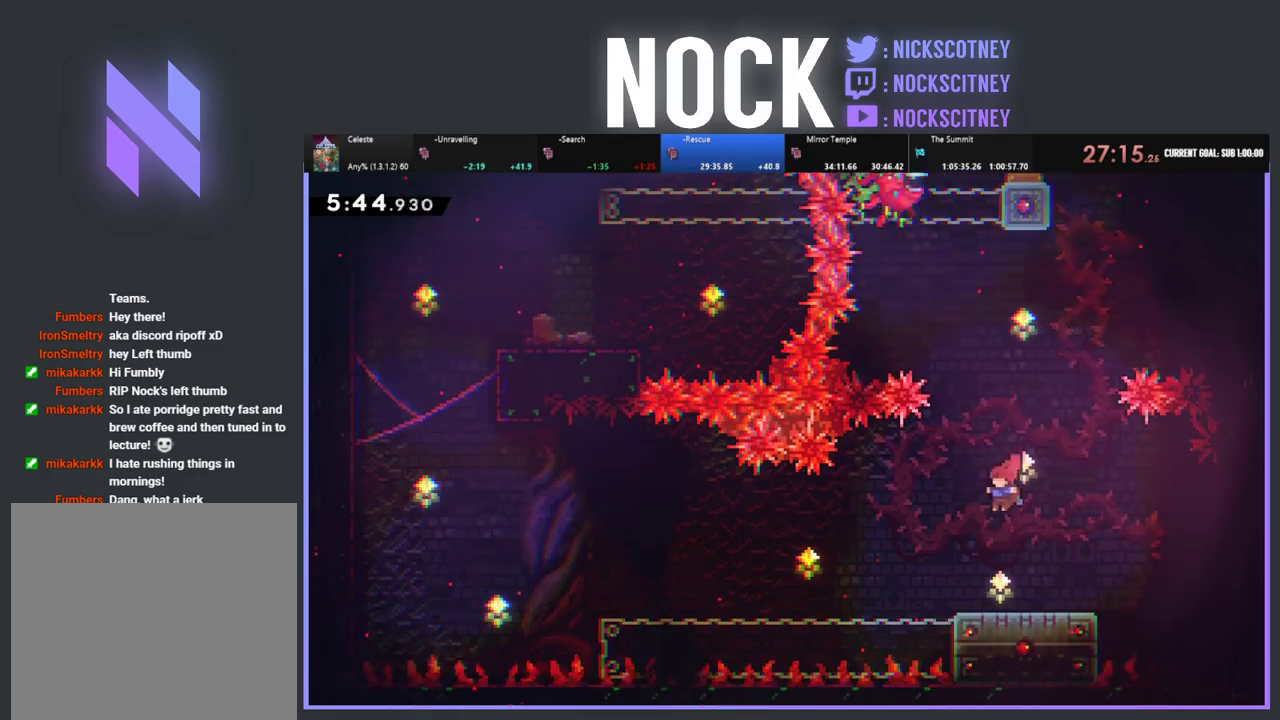
{"buttons": ["CROSS", "R2", "DPAD_DOWN", "DPAD_LEFT"], "left_stick": "center", "events": [[17, "DPAD_LEFT", "up"], [183, "DPAD_DOWN", "down"], [183, "DPAD_LEFT", "down"], [217, "CIRCLE", "down"], [350, "CIRCLE", "up"], [417, "CROSS", "down"]]}
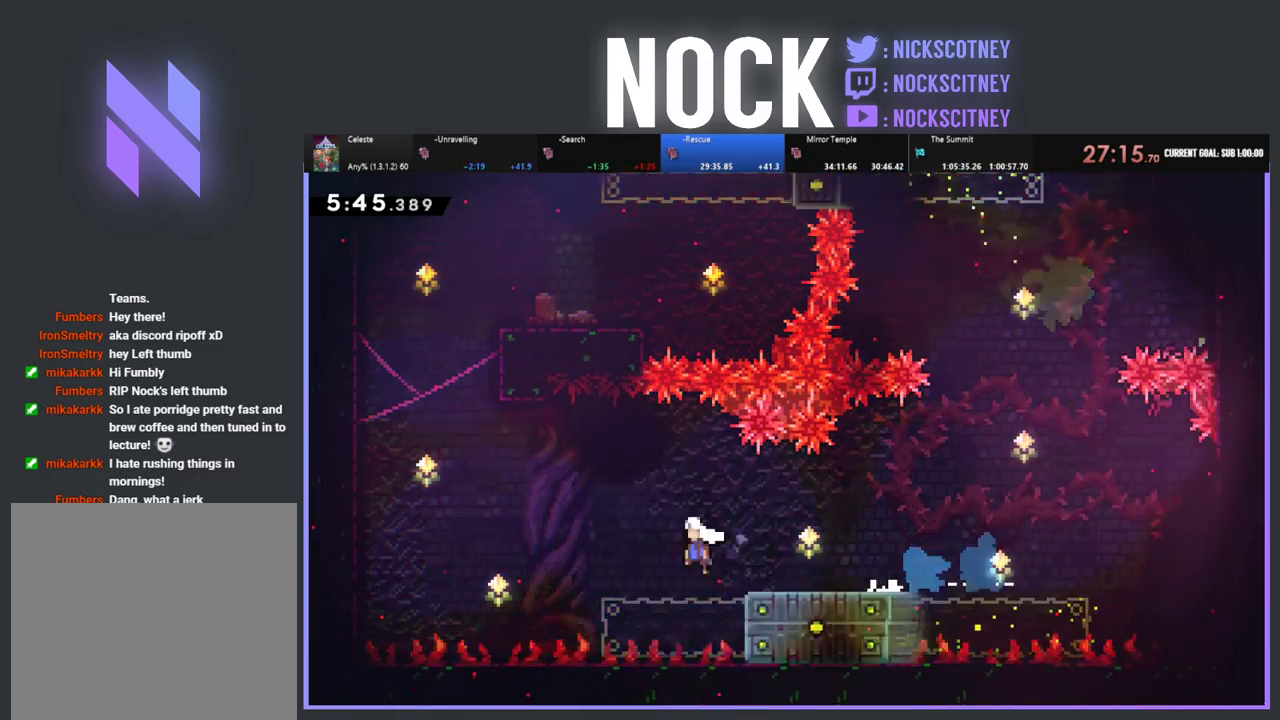
{"buttons": ["R2", "DPAD_UP"], "left_stick": "center", "events": [[33, "DPAD_DOWN", "up"], [100, "DPAD_UP", "down"], [200, "CROSS", "up"], [267, "CIRCLE", "down"], [433, "CIRCLE", "up"], [467, "DPAD_LEFT", "up"]]}
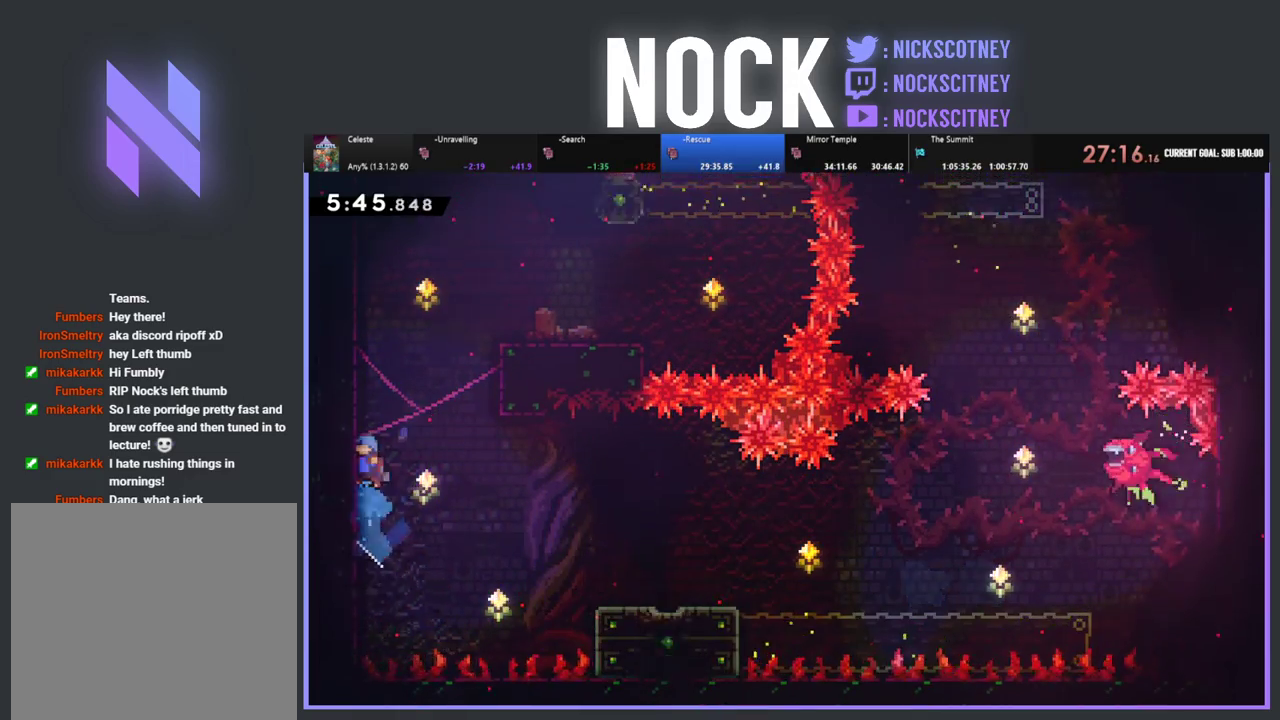
{"buttons": ["R2", "DPAD_UP", "DPAD_RIGHT"], "left_stick": "center", "events": [[500, "DPAD_RIGHT", "down"]]}
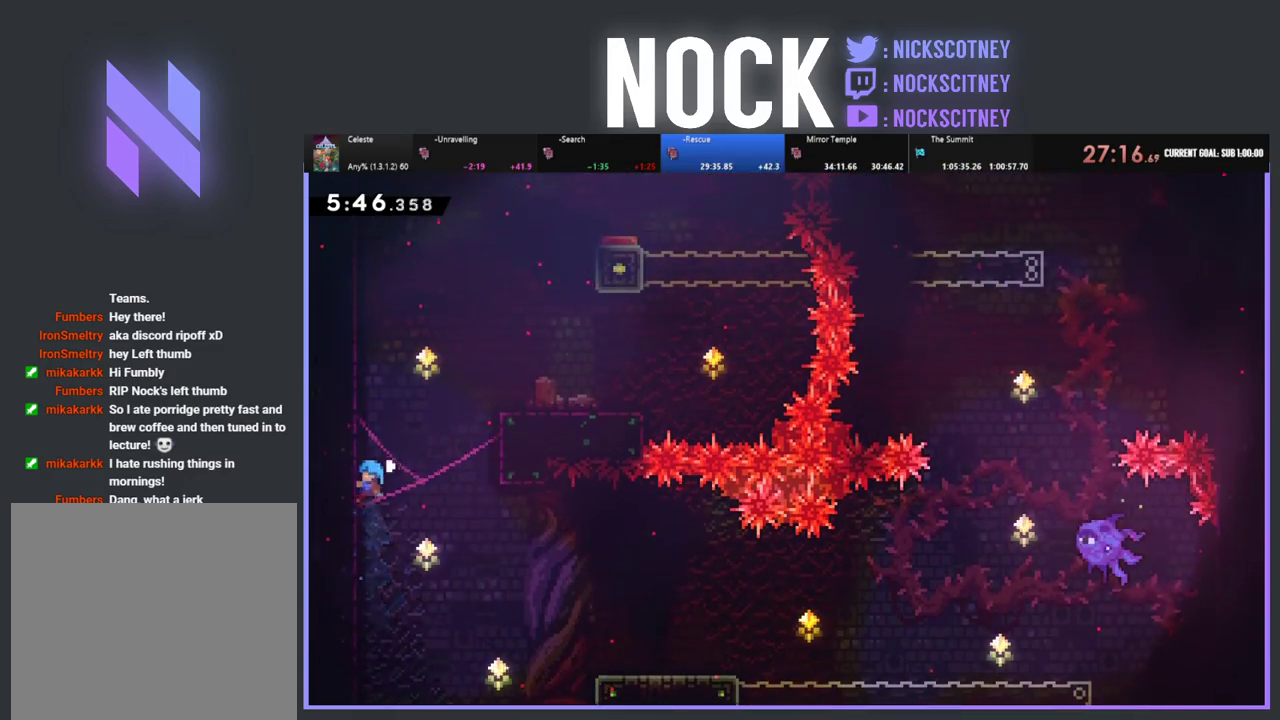
{"buttons": ["CROSS", "R2", "DPAD_UP", "DPAD_RIGHT"], "left_stick": "center", "events": [[167, "CROSS", "down"]]}
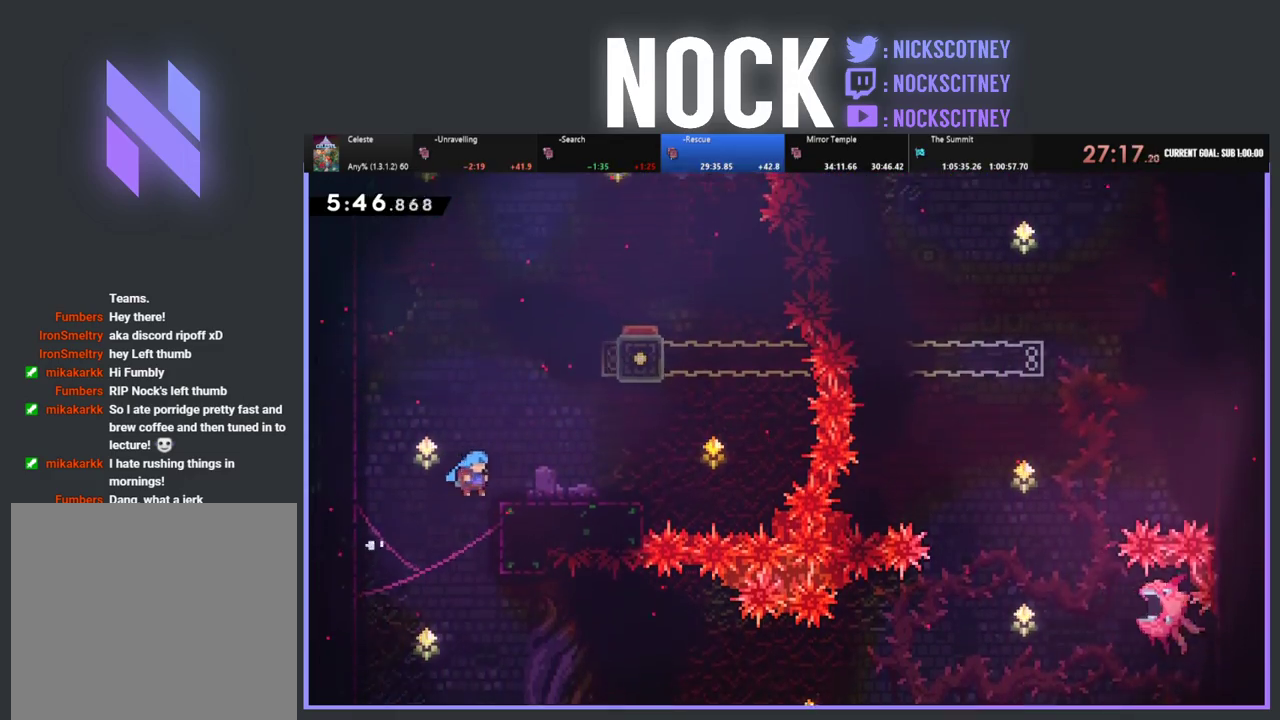
{"buttons": ["CIRCLE", "R2", "DPAD_UP"], "left_stick": "center", "events": [[167, "CROSS", "up"], [267, "CROSS", "down"], [317, "DPAD_RIGHT", "up"], [417, "CROSS", "up"], [467, "CIRCLE", "down"]]}
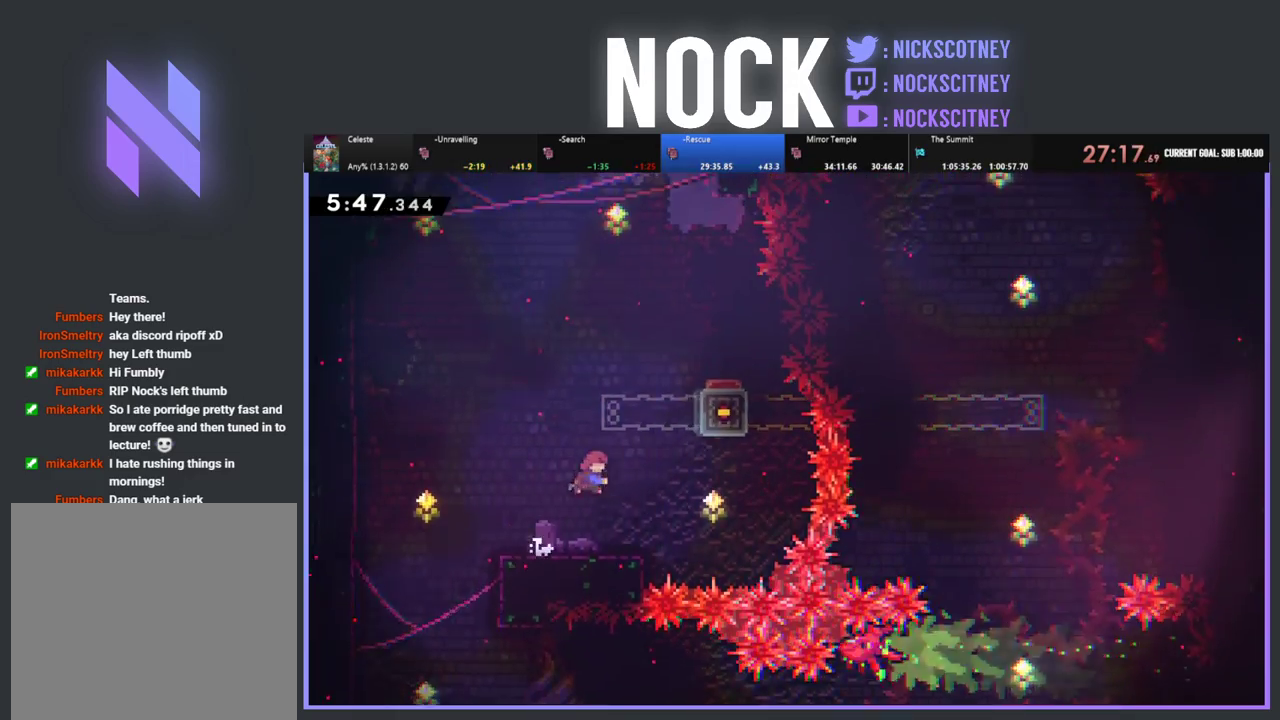
{"buttons": ["R2"], "left_stick": "center", "events": [[67, "DPAD_RIGHT", "down"], [250, "CIRCLE", "up"], [350, "DPAD_RIGHT", "up"], [367, "DPAD_UP", "up"]]}
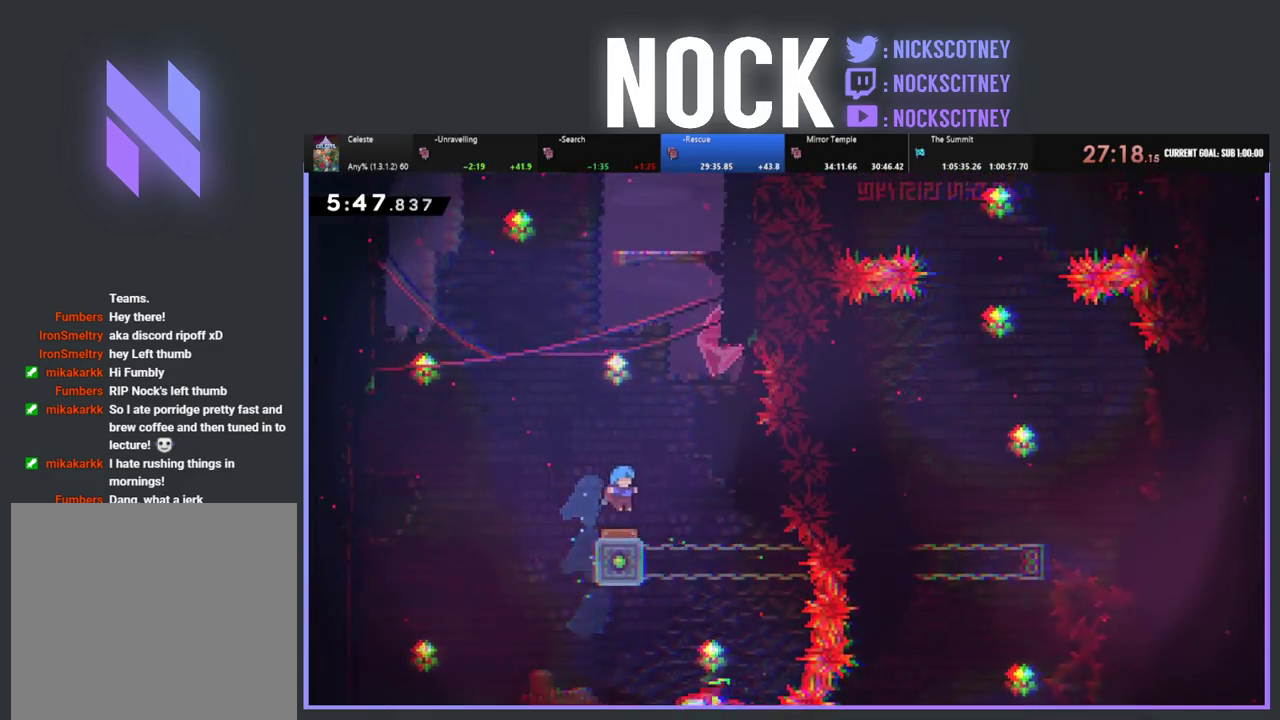
{"buttons": ["CIRCLE", "R2", "DPAD_UP"], "left_stick": "center", "events": [[33, "DPAD_RIGHT", "down"], [100, "DPAD_RIGHT", "up"], [217, "DPAD_UP", "down"], [250, "DPAD_RIGHT", "down"], [433, "CIRCLE", "down"], [450, "DPAD_RIGHT", "up"]]}
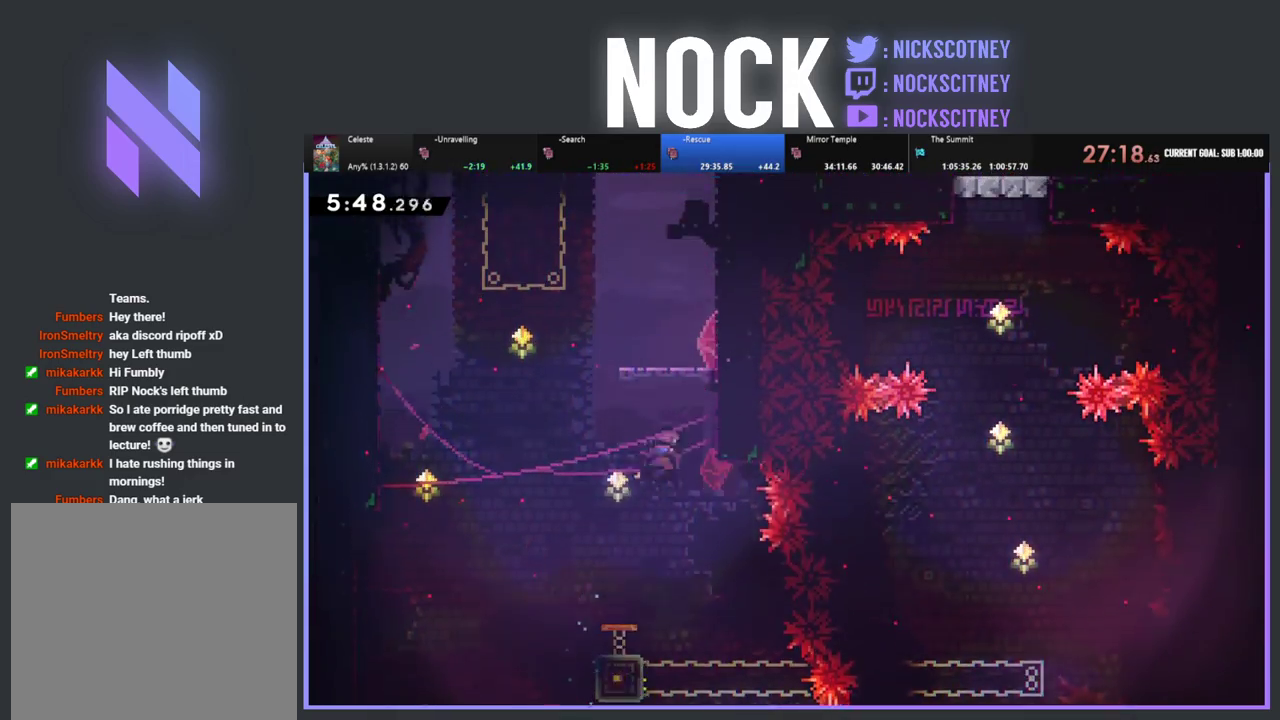
{"buttons": ["R2", "DPAD_UP", "DPAD_RIGHT"], "left_stick": "center", "events": [[183, "CIRCLE", "up"], [350, "DPAD_RIGHT", "down"]]}
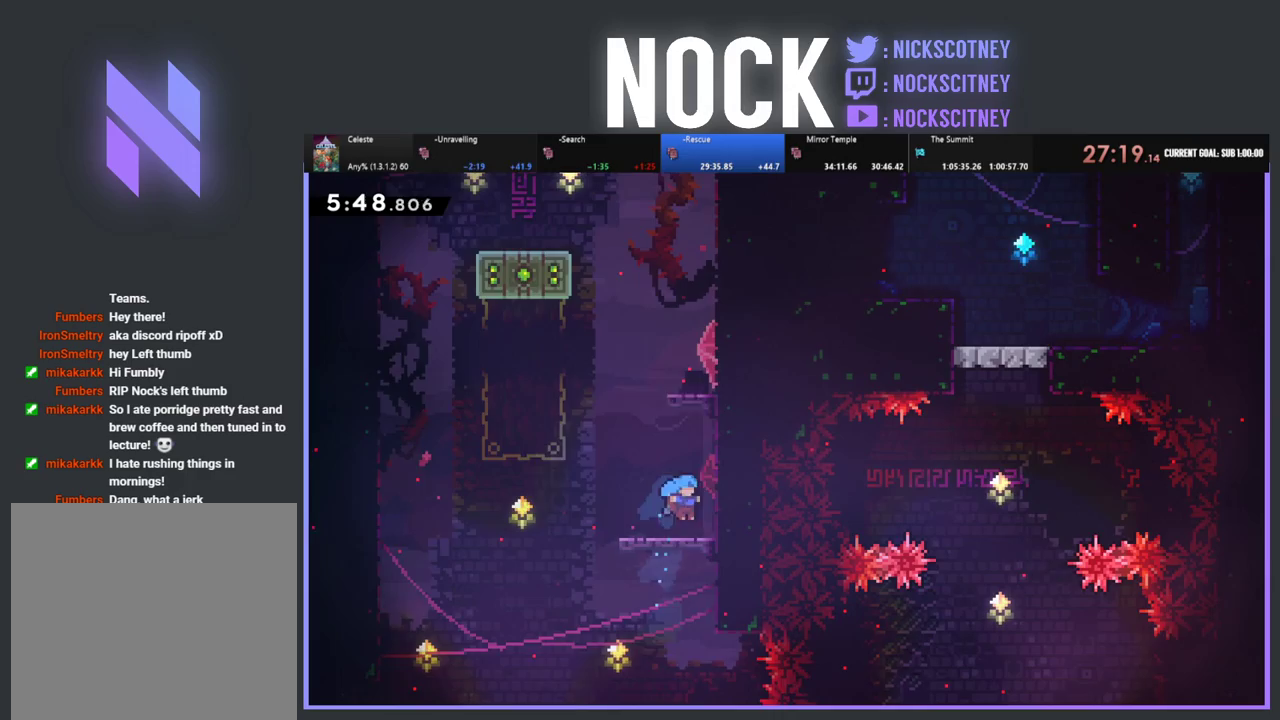
{"buttons": ["R2", "DPAD_UP"], "left_stick": "center", "events": [[17, "CROSS", "down"], [233, "CROSS", "up"], [250, "DPAD_RIGHT", "up"], [283, "R2", "up"], [300, "DPAD_UP", "up"], [467, "DPAD_UP", "down"], [500, "R2", "down"]]}
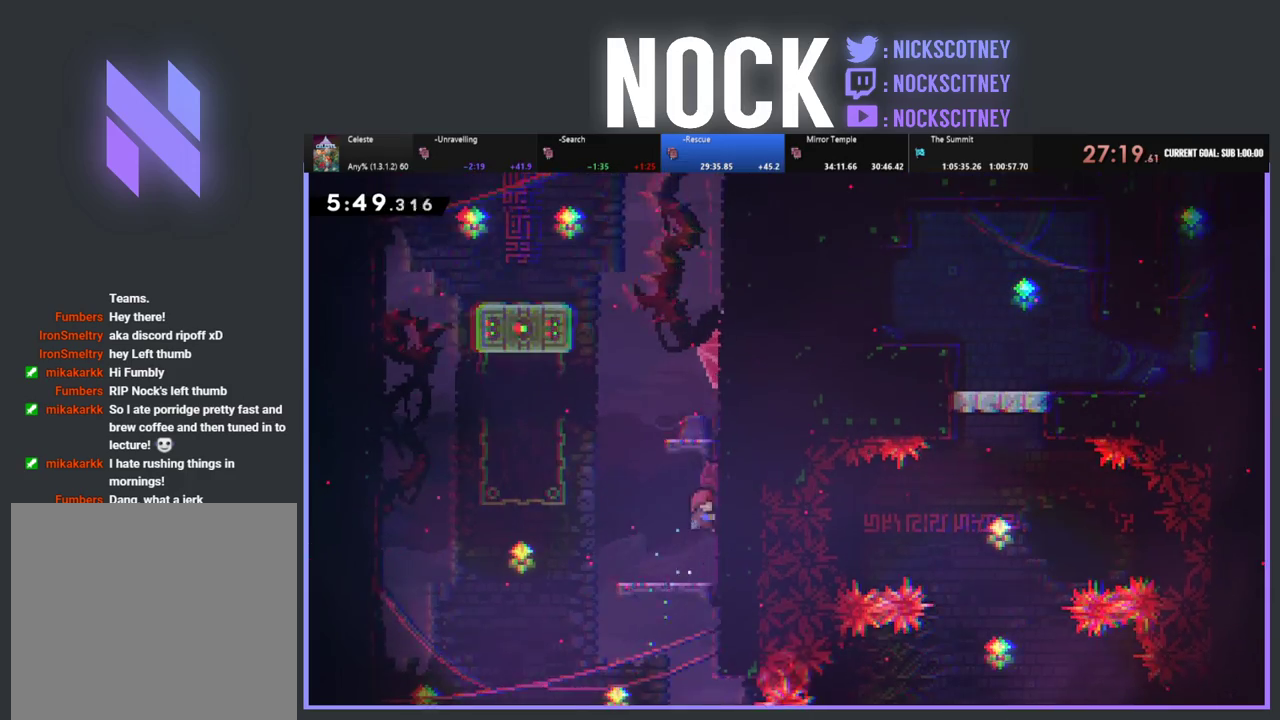
{"buttons": ["R2", "DPAD_UP"], "left_stick": "center", "events": [[17, "CROSS", "down"], [167, "CROSS", "up"], [233, "CROSS", "down"], [383, "CROSS", "up"]]}
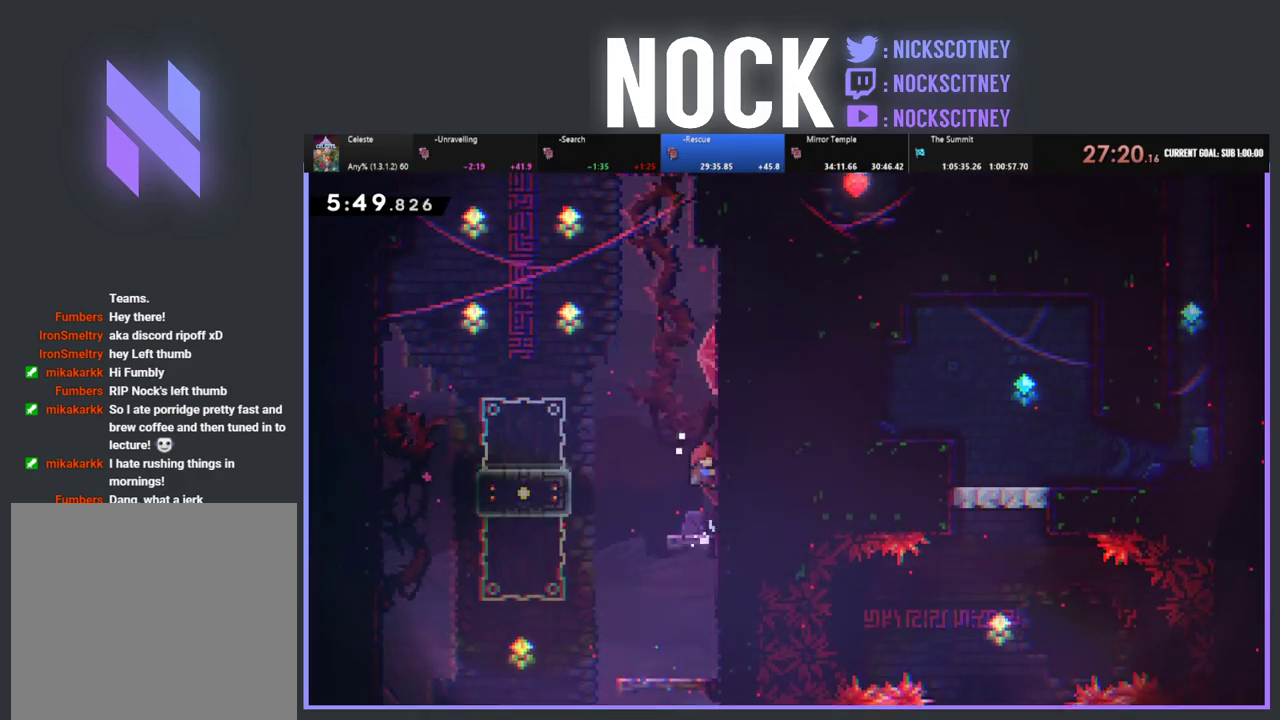
{"buttons": ["CROSS", "R2", "DPAD_LEFT"], "left_stick": "center", "events": [[17, "DPAD_UP", "up"], [100, "R2", "up"], [267, "DPAD_LEFT", "down"], [367, "R2", "down"], [383, "CROSS", "down"]]}
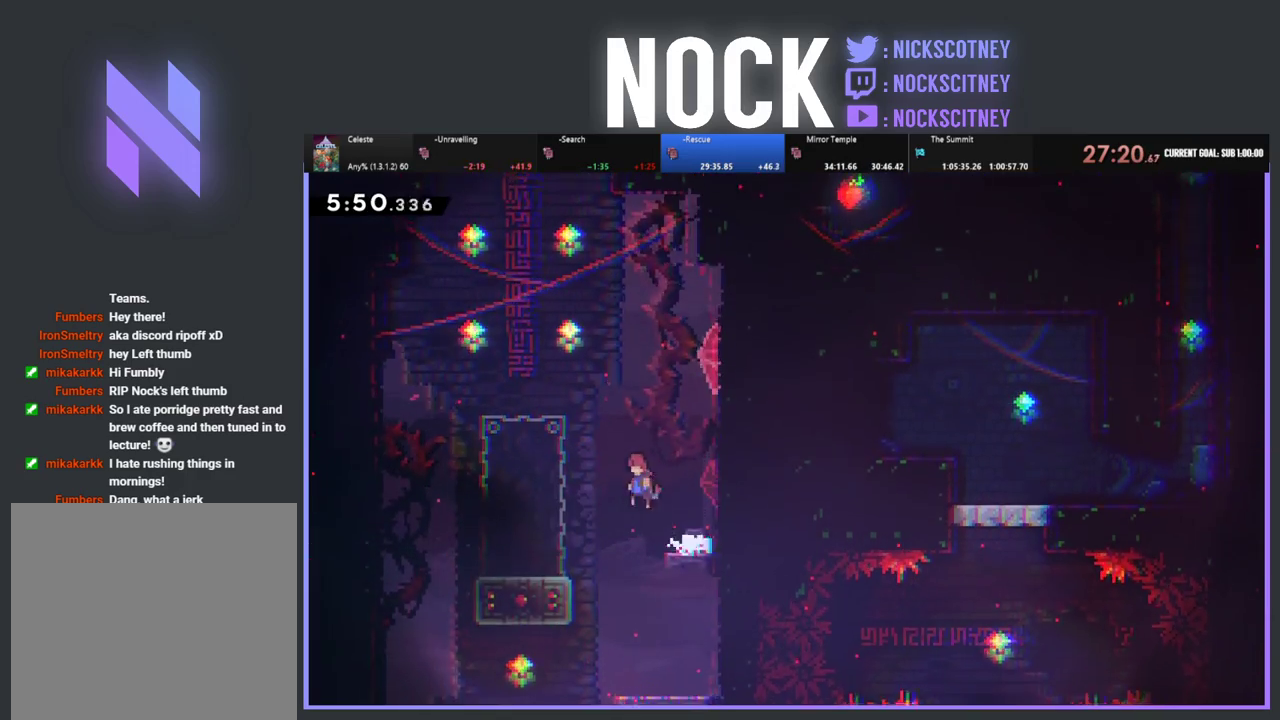
{"buttons": ["CIRCLE", "R2", "DPAD_DOWN"], "left_stick": "center", "events": [[67, "CROSS", "up"], [100, "R2", "up"], [250, "DPAD_LEFT", "up"], [417, "DPAD_DOWN", "down"], [467, "R2", "down"], [500, "CIRCLE", "down"]]}
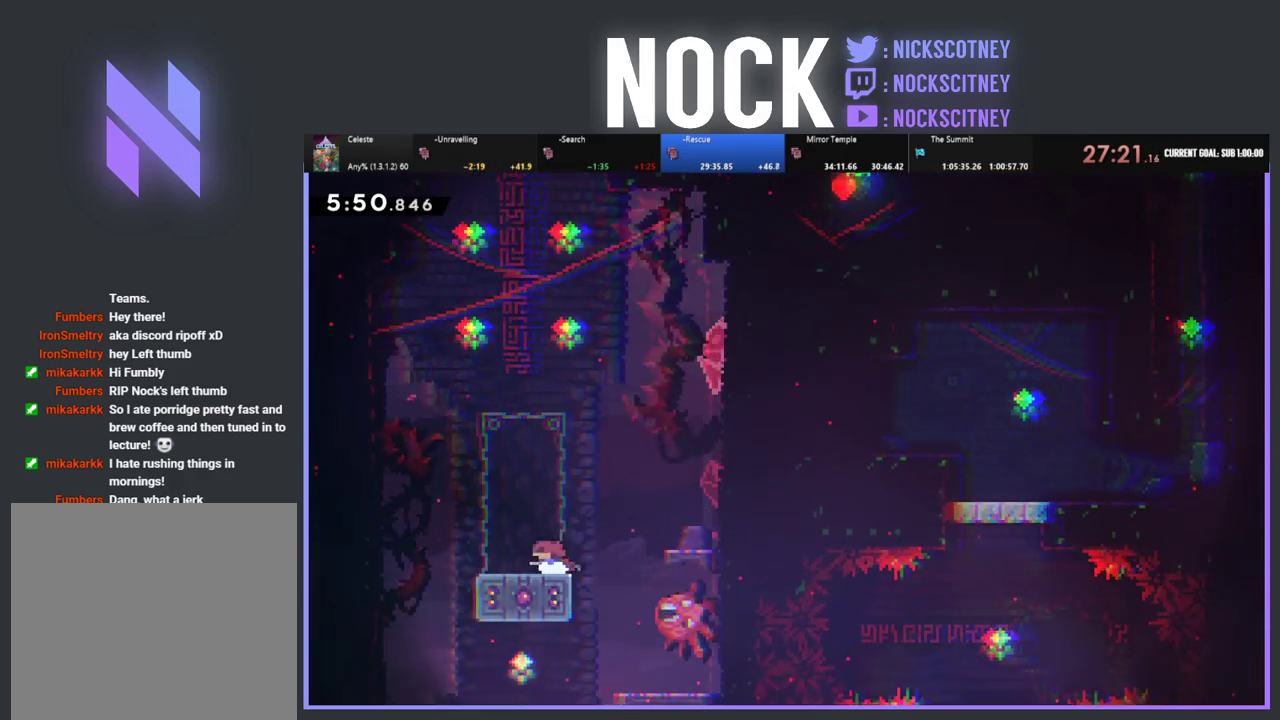
{"buttons": ["CROSS", "R2", "DPAD_UP"], "left_stick": "center", "events": [[150, "CIRCLE", "up"], [217, "DPAD_DOWN", "up"], [333, "DPAD_UP", "down"], [367, "CROSS", "down"]]}
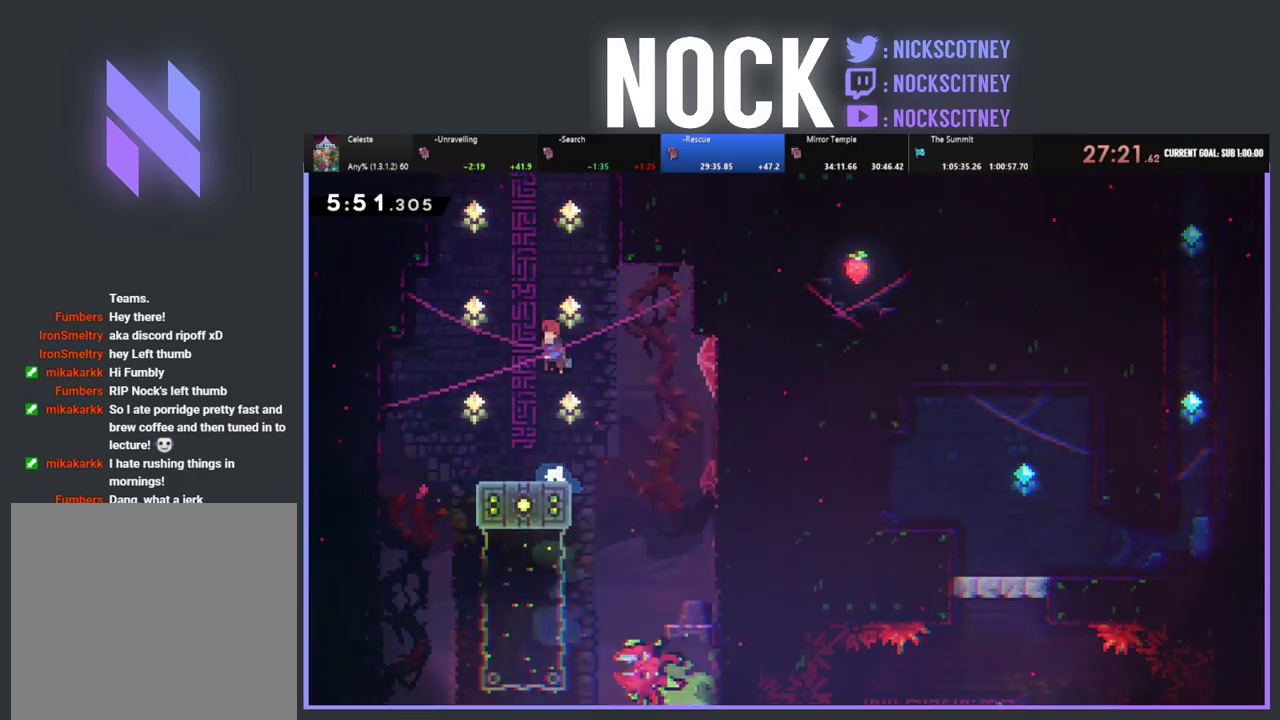
{"buttons": ["R2", "DPAD_UP"], "left_stick": "center", "events": [[217, "CROSS", "up"], [233, "DPAD_RIGHT", "down"], [283, "CIRCLE", "down"], [383, "DPAD_RIGHT", "up"], [483, "CIRCLE", "up"]]}
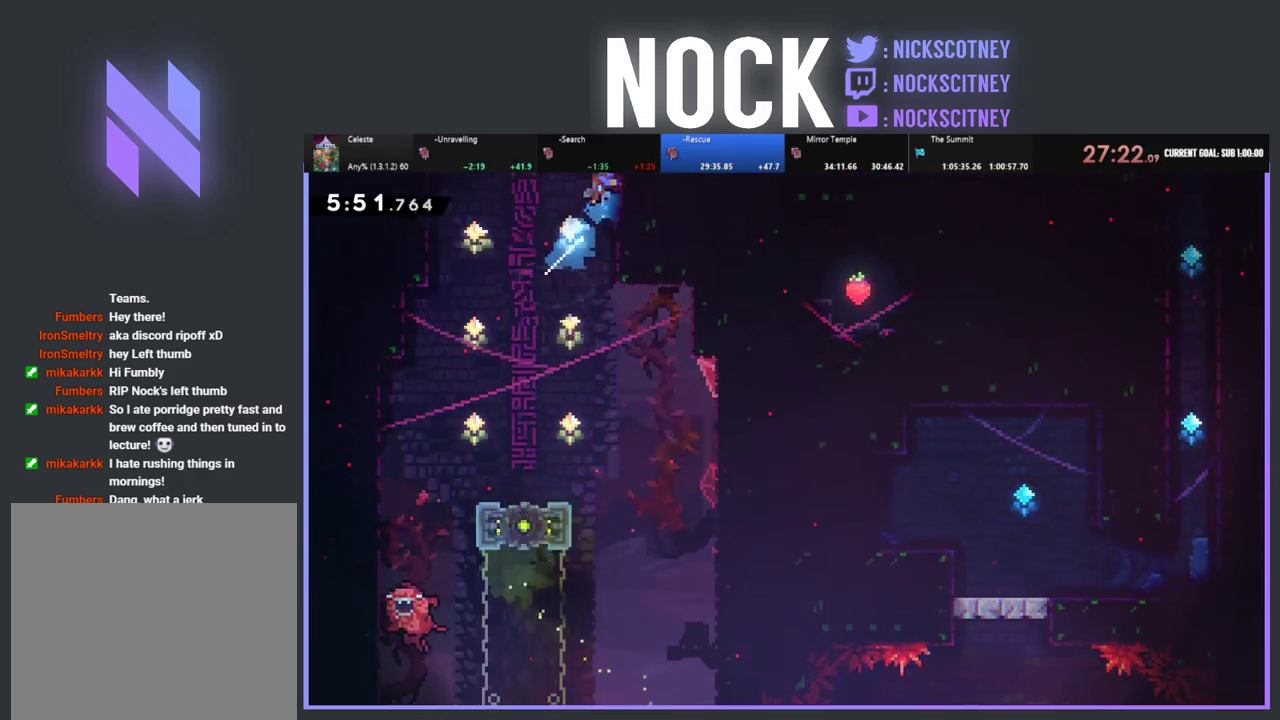
{"buttons": ["DPAD_UP", "DPAD_LEFT"], "left_stick": "center", "events": [[100, "CROSS", "down"], [300, "CROSS", "up"], [300, "DPAD_UP", "up"], [350, "R2", "up"], [417, "DPAD_UP", "down"], [433, "DPAD_LEFT", "down"]]}
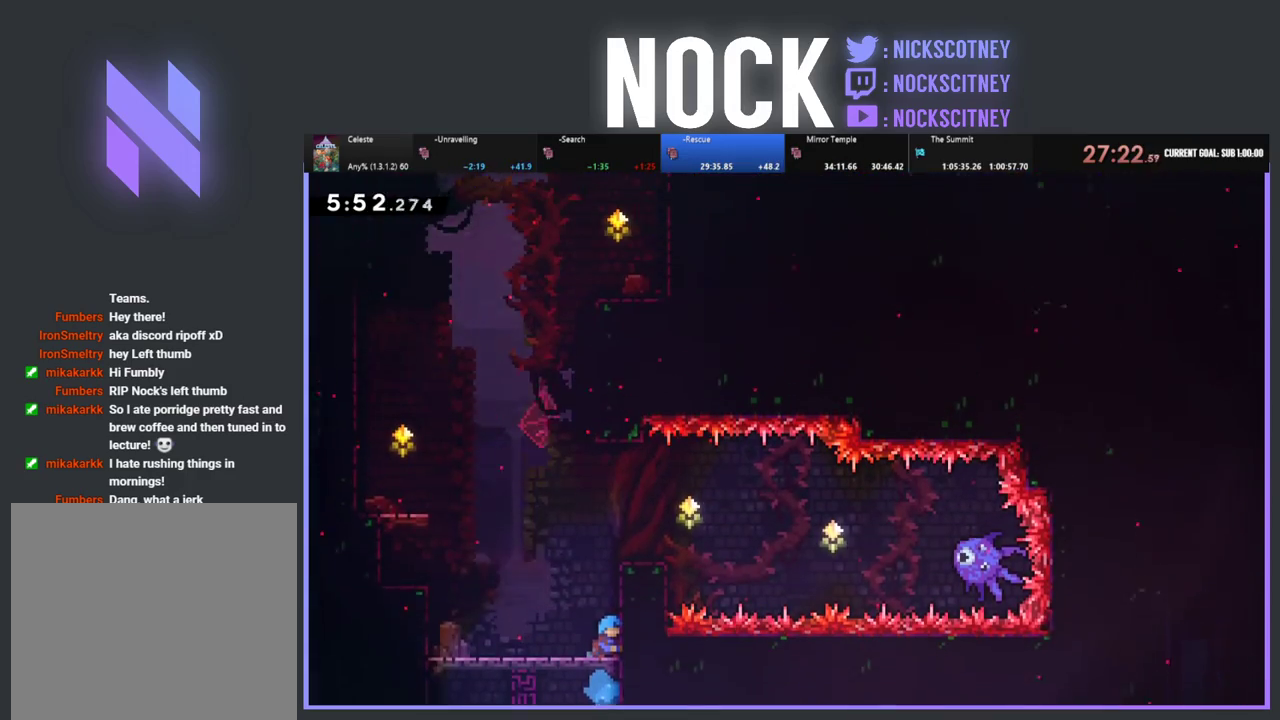
{"buttons": ["CIRCLE", "R2", "DPAD_UP", "DPAD_LEFT"], "left_stick": "center", "events": [[17, "R2", "down"], [500, "CIRCLE", "down"]]}
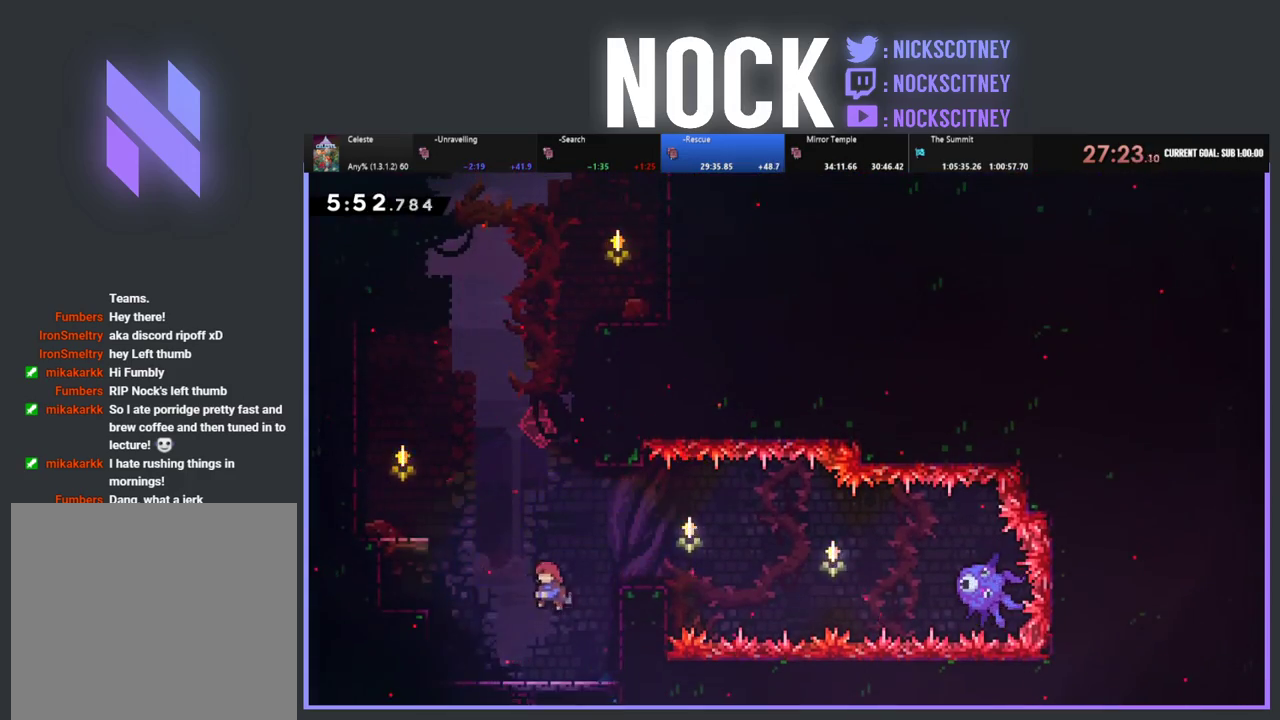
{"buttons": [], "left_stick": "center", "events": [[250, "CIRCLE", "up"], [267, "R2", "up"], [483, "DPAD_LEFT", "up"], [500, "DPAD_UP", "up"]]}
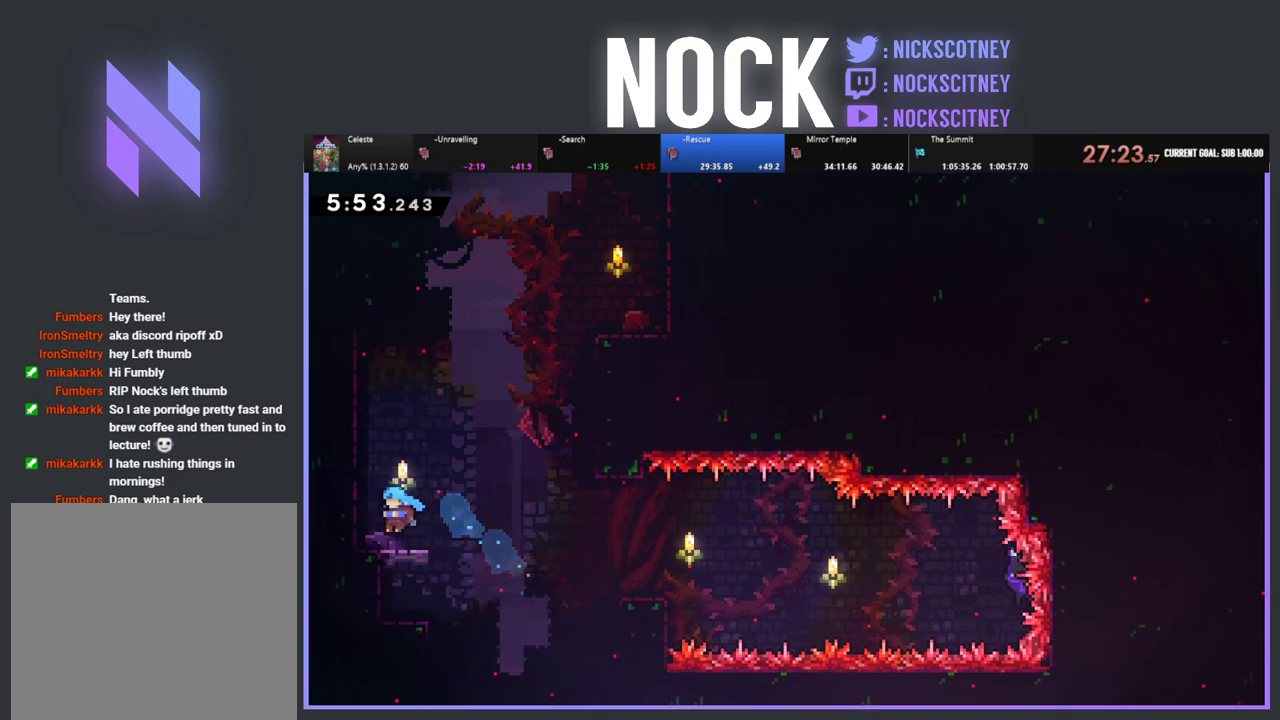
{"buttons": ["CIRCLE", "R2", "DPAD_UP", "DPAD_RIGHT"], "left_stick": "center", "events": [[83, "DPAD_RIGHT", "down"], [100, "R2", "down"], [133, "CROSS", "down"], [200, "DPAD_UP", "down"], [350, "CROSS", "up"], [433, "CIRCLE", "down"]]}
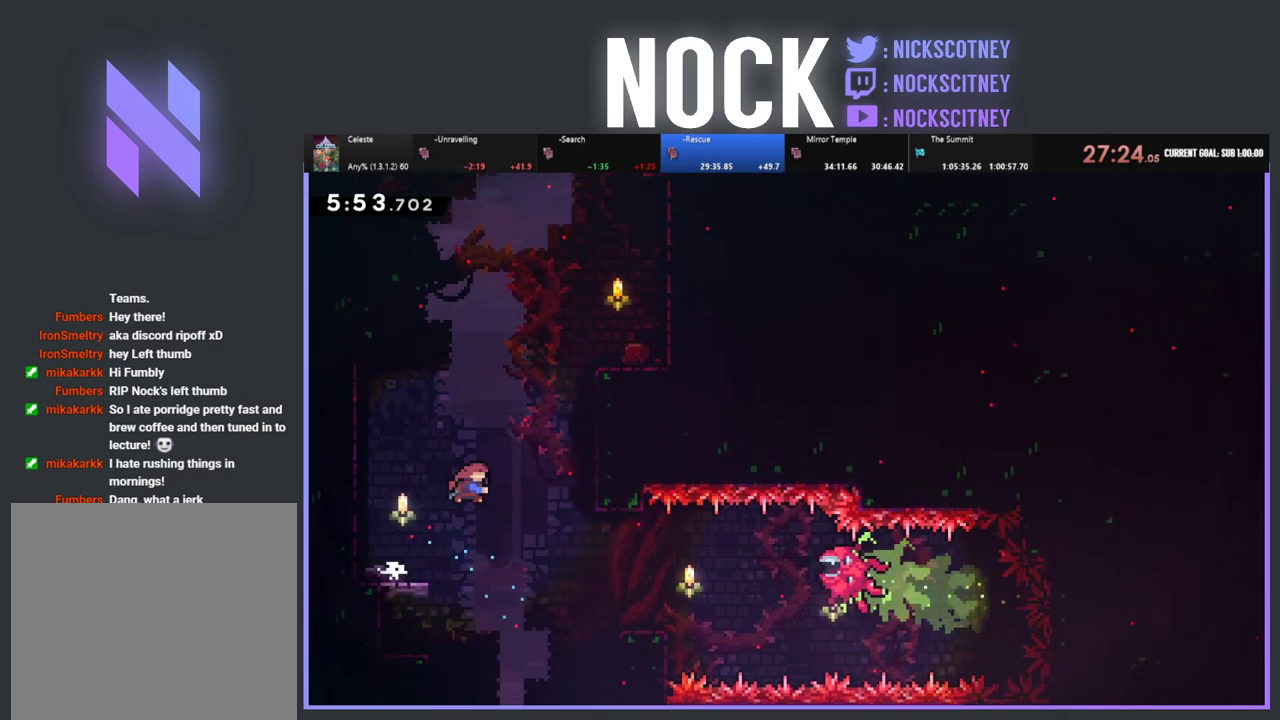
{"buttons": ["CROSS", "R2", "DPAD_UP", "DPAD_RIGHT"], "left_stick": "center", "events": [[100, "CIRCLE", "up"], [200, "CROSS", "down"]]}
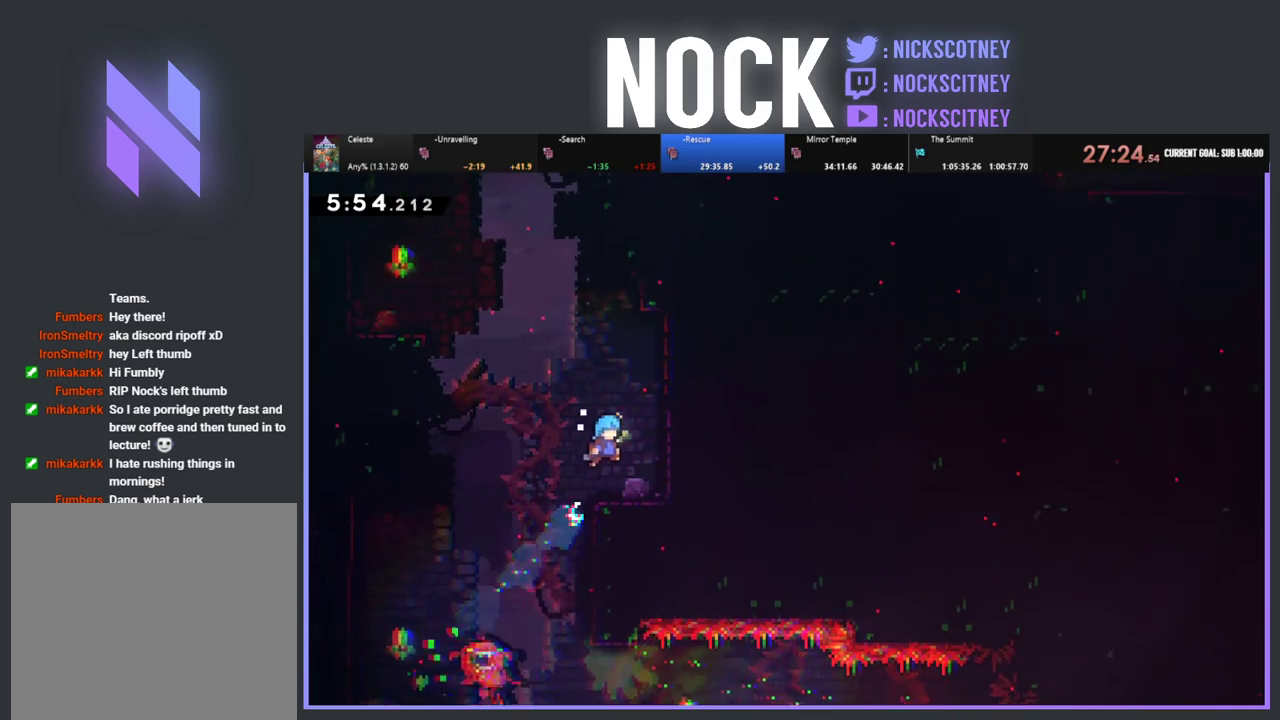
{"buttons": ["R2", "DPAD_UP"], "left_stick": "center", "events": [[50, "CROSS", "up"], [83, "R2", "up"], [167, "DPAD_UP", "up"], [183, "DPAD_RIGHT", "up"], [300, "R2", "down"], [317, "CROSS", "down"], [317, "DPAD_LEFT", "down"], [417, "DPAD_LEFT", "up"], [467, "CROSS", "up"], [500, "DPAD_UP", "down"]]}
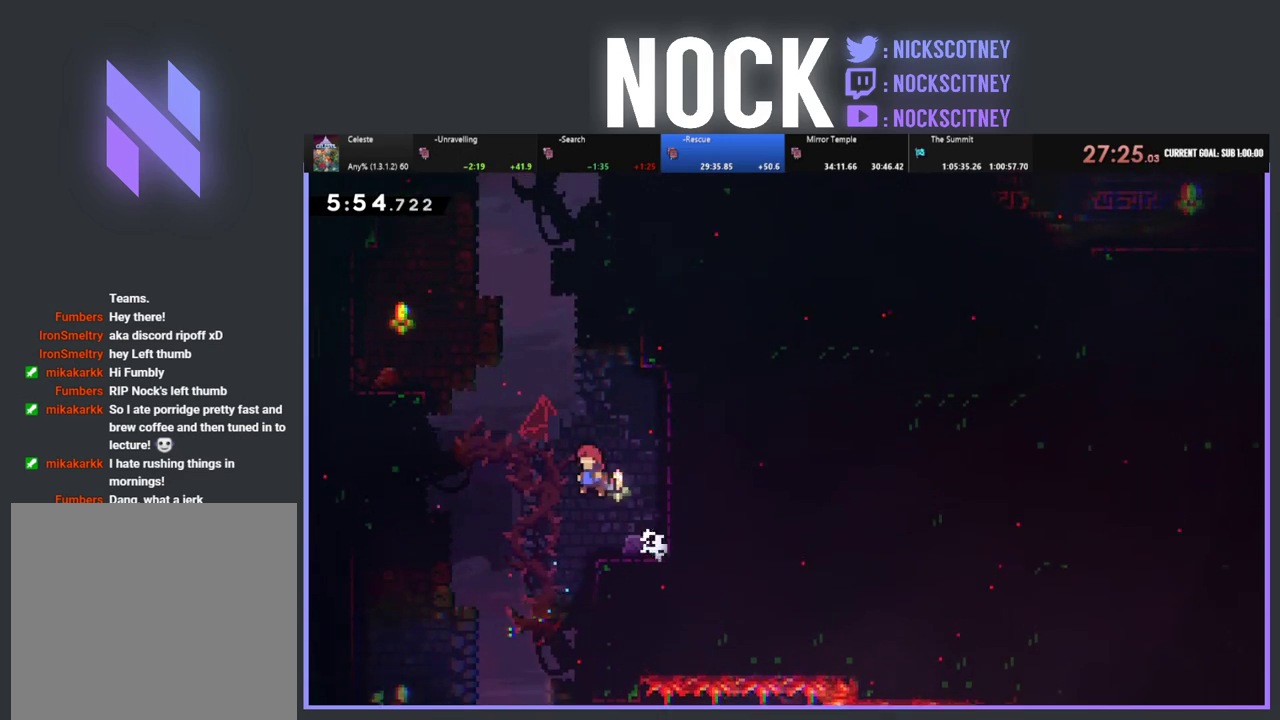
{"buttons": ["CROSS", "R2", "DPAD_UP", "DPAD_RIGHT"], "left_stick": "center", "events": [[50, "CIRCLE", "down"], [200, "CIRCLE", "up"], [267, "DPAD_RIGHT", "down"], [300, "CROSS", "down"]]}
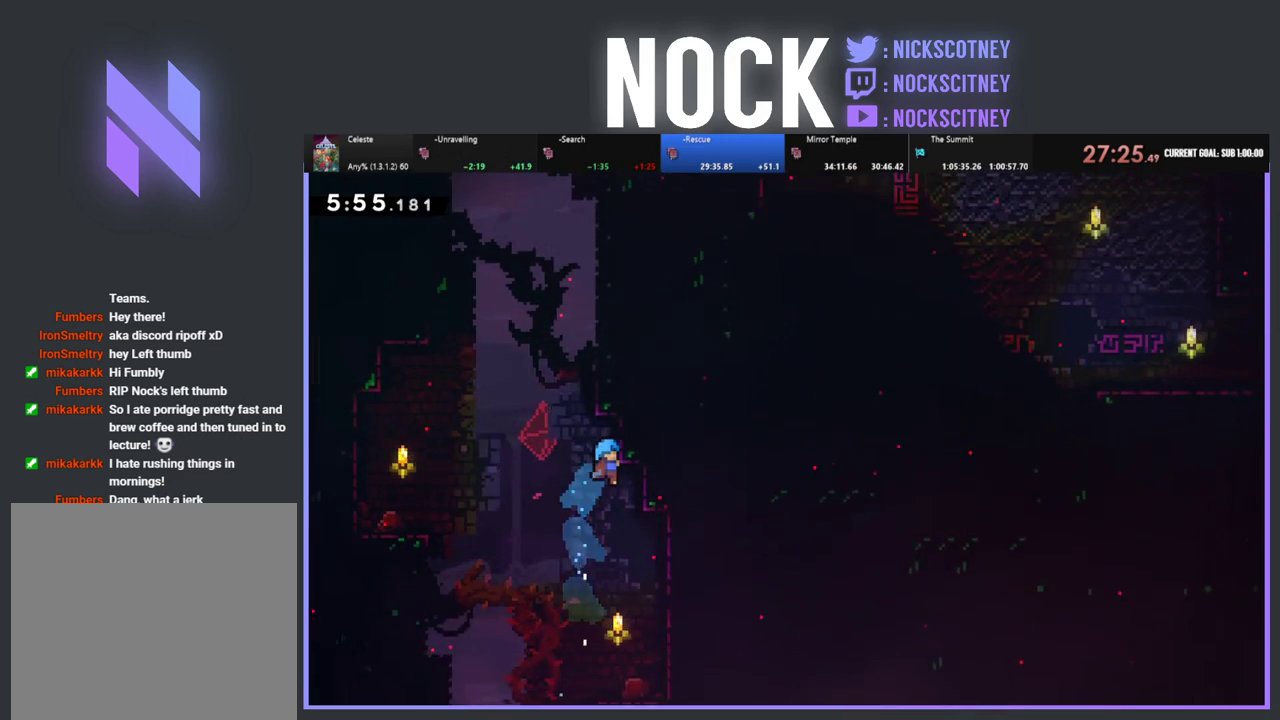
{"buttons": ["CROSS", "R2", "DPAD_UP", "DPAD_LEFT"], "left_stick": "center", "events": [[83, "DPAD_RIGHT", "up"], [133, "CROSS", "up"], [350, "DPAD_LEFT", "down"], [417, "DPAD_UP", "up"], [433, "CROSS", "down"], [467, "DPAD_UP", "down"]]}
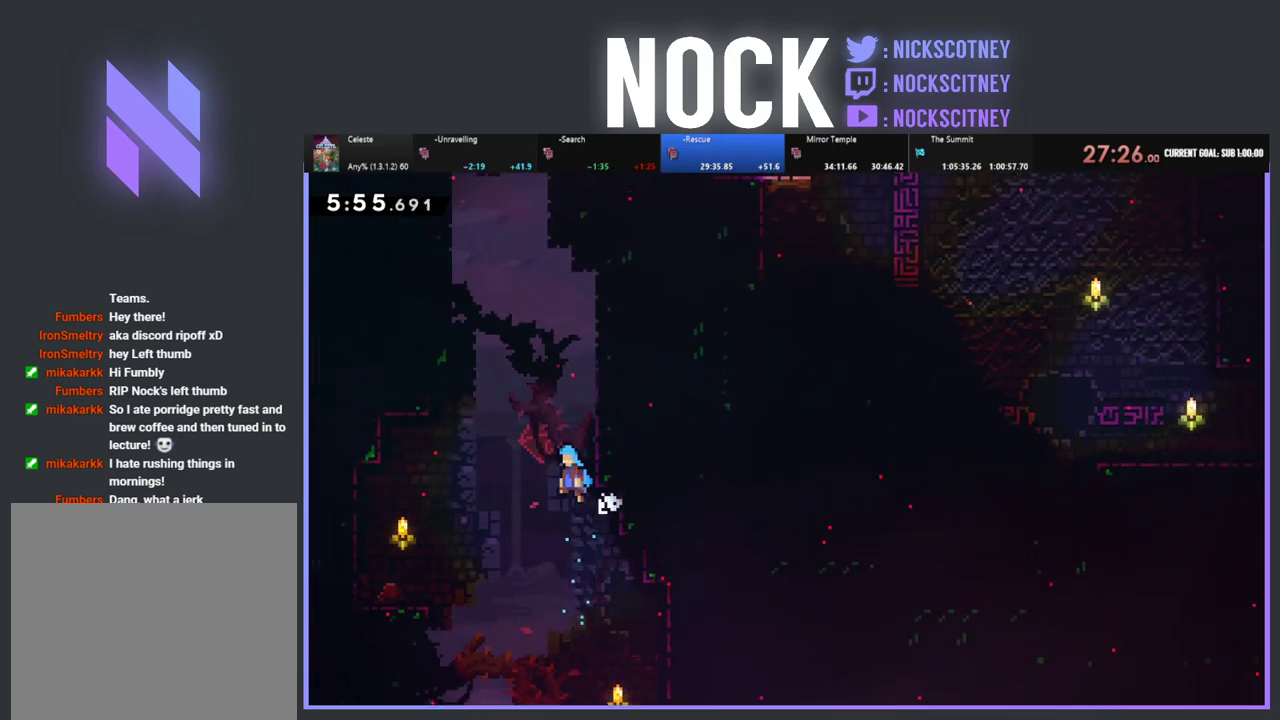
{"buttons": ["DPAD_UP", "DPAD_LEFT"], "left_stick": "center", "events": [[383, "R2", "up"], [400, "CROSS", "up"]]}